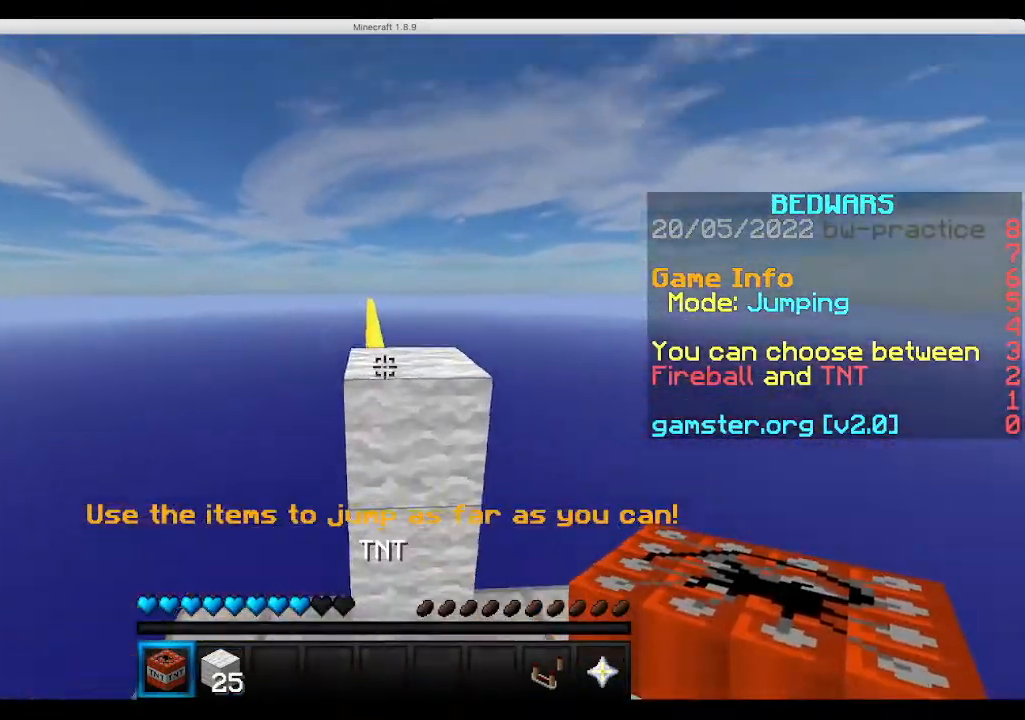
Gameplay with keyboard and mouse; each line is a JSON object with the keys and mouse buttons held at the frame after it. "events" lists presses ("down") and releases ("up") of "a", "d", "s", "sneak", "space", "w", "mouse_left" and "mouse_right" between this image and that frame as [ms after this image, input, new state], when the widget could be followed in between. "mouse_left", "mouse_right" = the "left", "right" buttons of the "mouse" list. No other keys are recorded. Fast repeated clicks can show as one long hold. Mouse movement is not recorded. Key names are as the overlay labels them; some are game actions (e.g. jump) rather than physical keys.
{"keys": ["d"], "mouse": [], "events": [[167, "mouse_right", "down"], [367, "mouse_right", "up"], [500, "d", "down"]]}
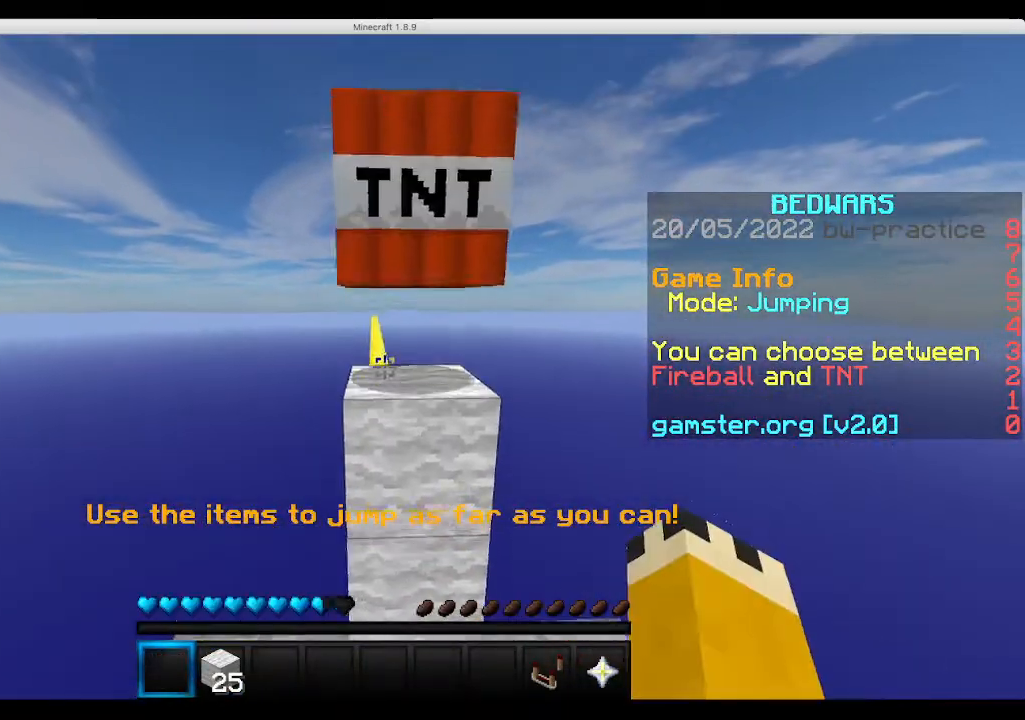
{"keys": [], "mouse": [], "events": [[200, "d", "up"]]}
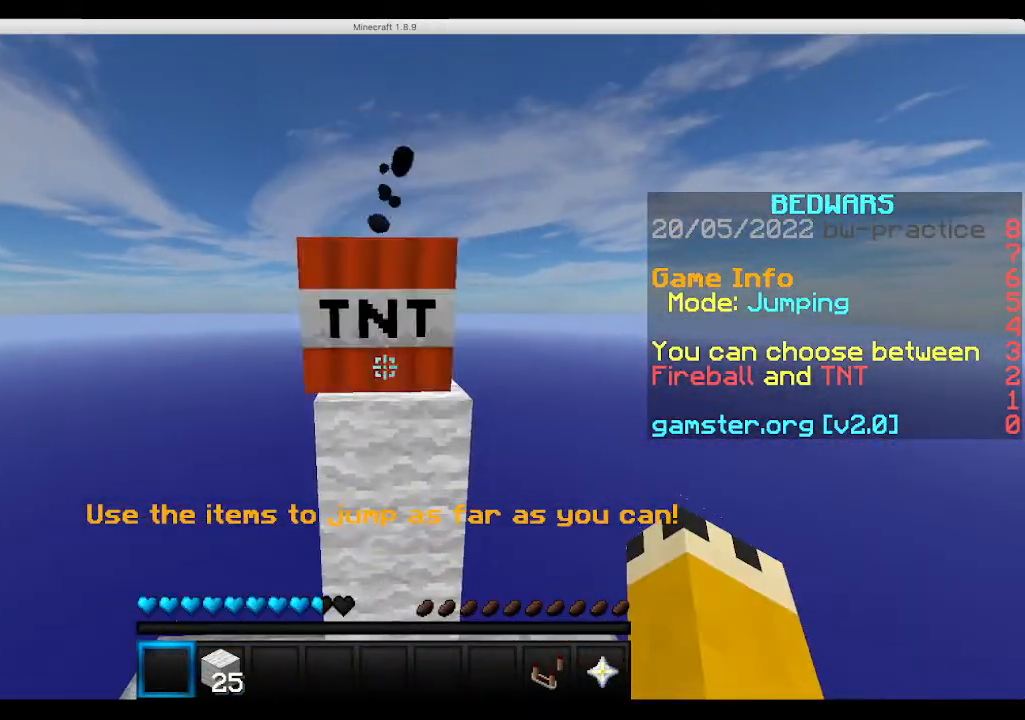
{"keys": ["w"], "mouse": [], "events": [[467, "w", "down"]]}
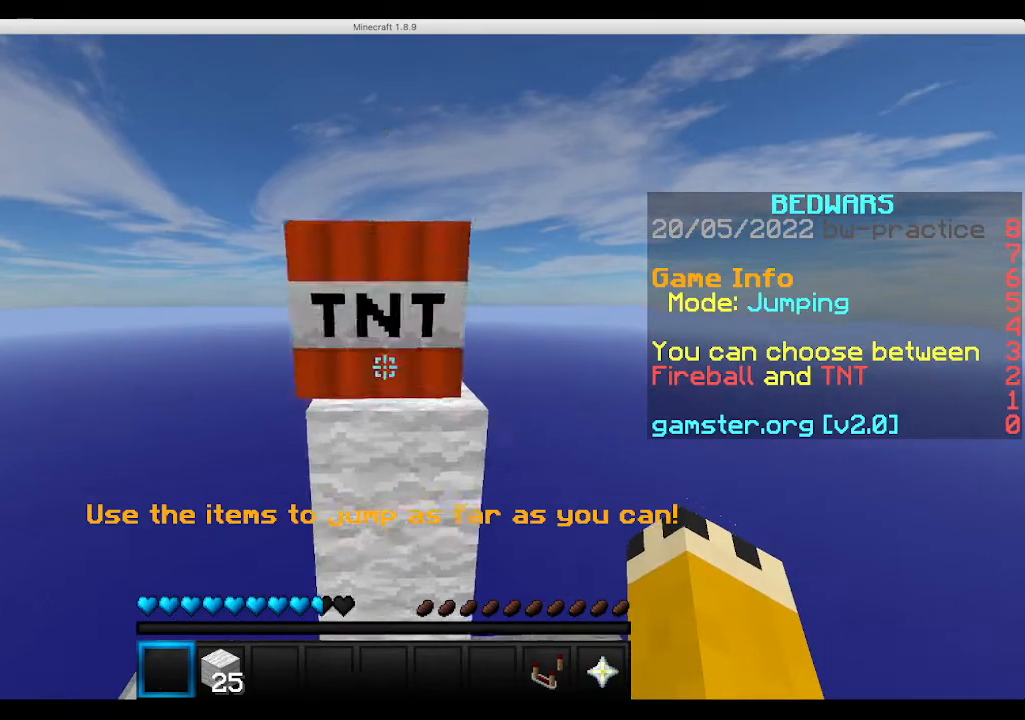
{"keys": ["w"], "mouse": [], "events": [[133, "space", "down"], [367, "space", "up"]]}
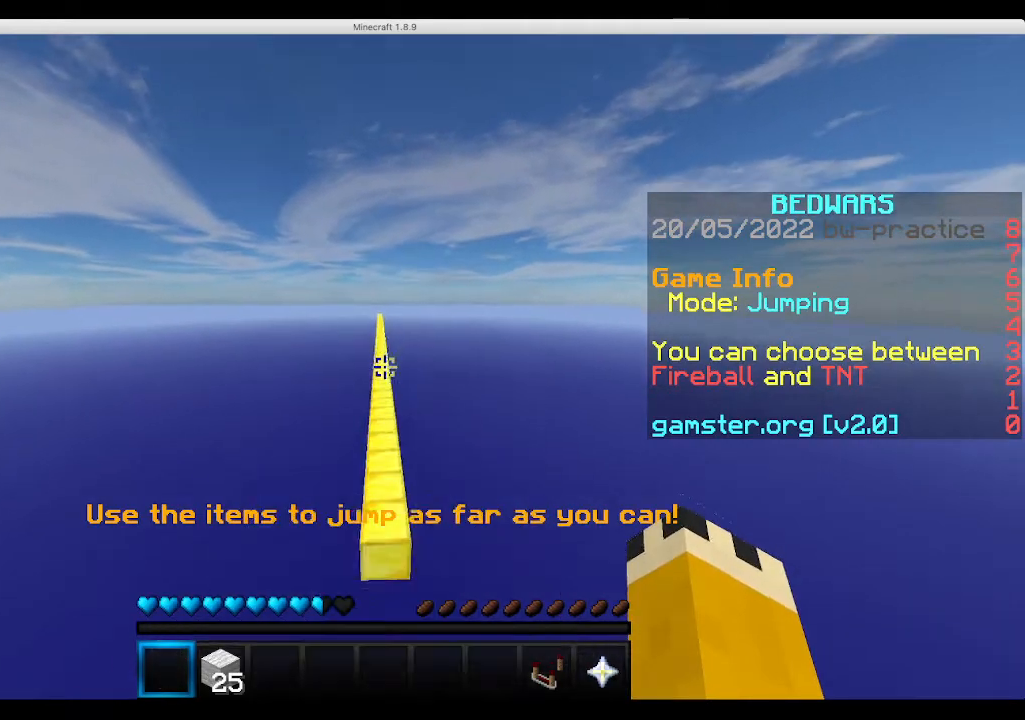
{"keys": ["space", "w"], "mouse": [], "events": [[67, "space", "down"]]}
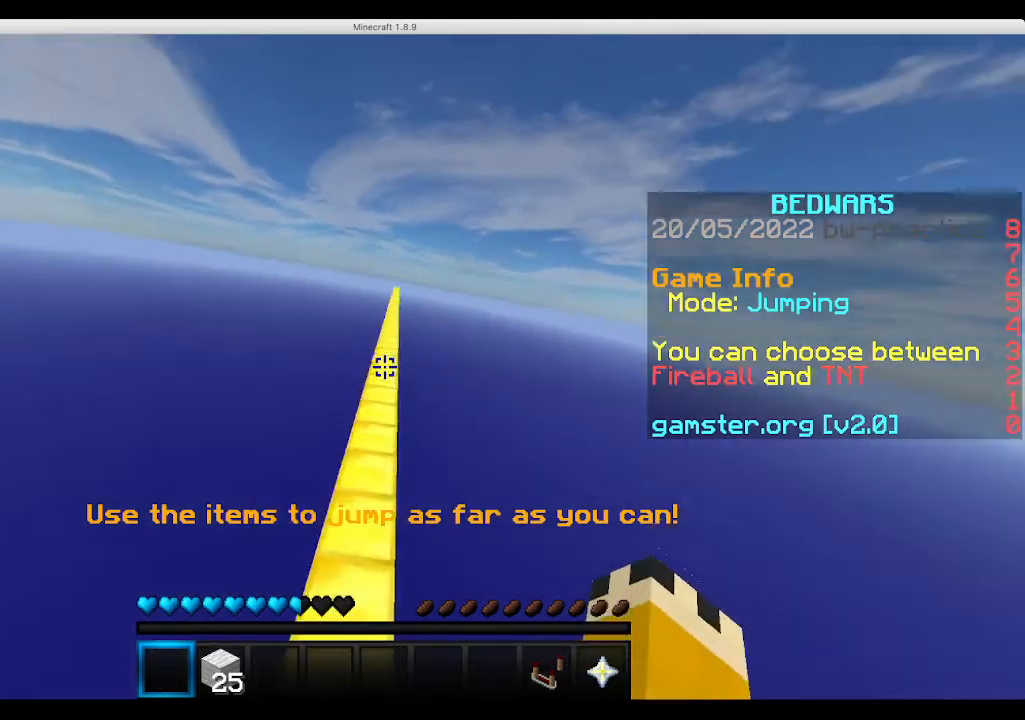
{"keys": ["space", "w"], "mouse": [], "events": []}
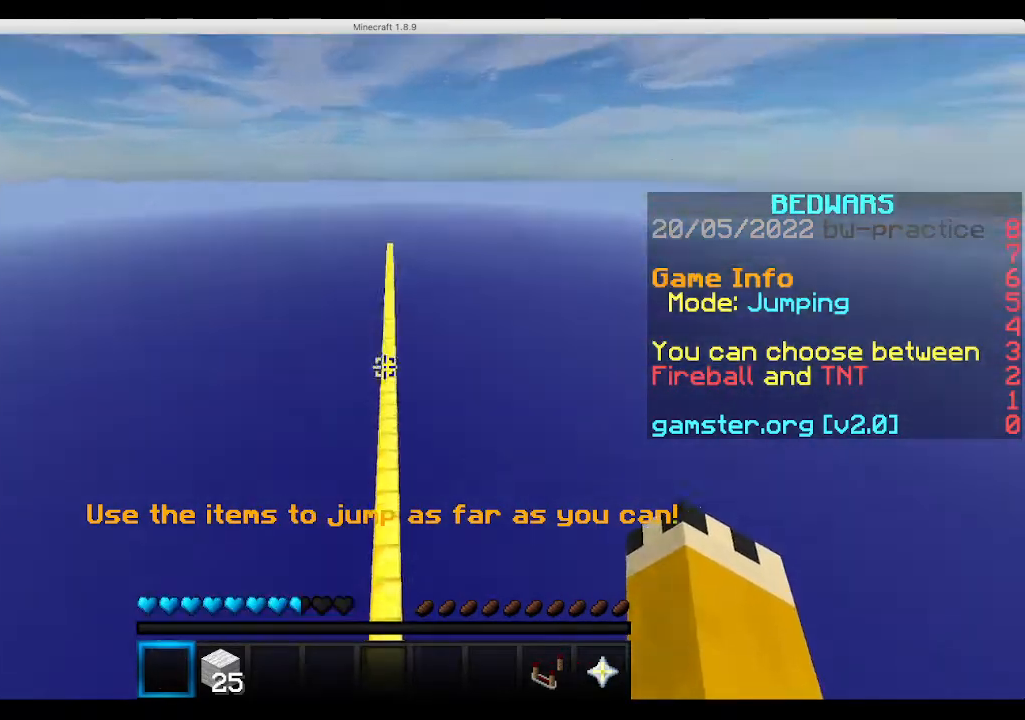
{"keys": ["space", "w"], "mouse": [], "events": []}
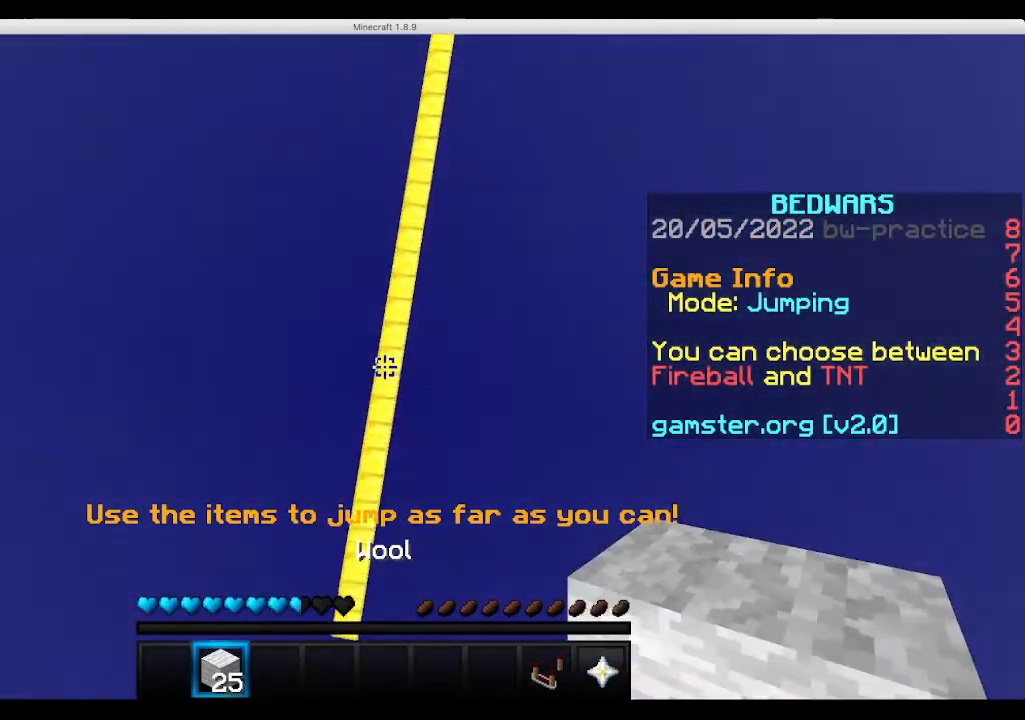
{"keys": [], "mouse": ["right"], "events": [[433, "mouse_right", "down"], [433, "space", "up"], [433, "w", "up"]]}
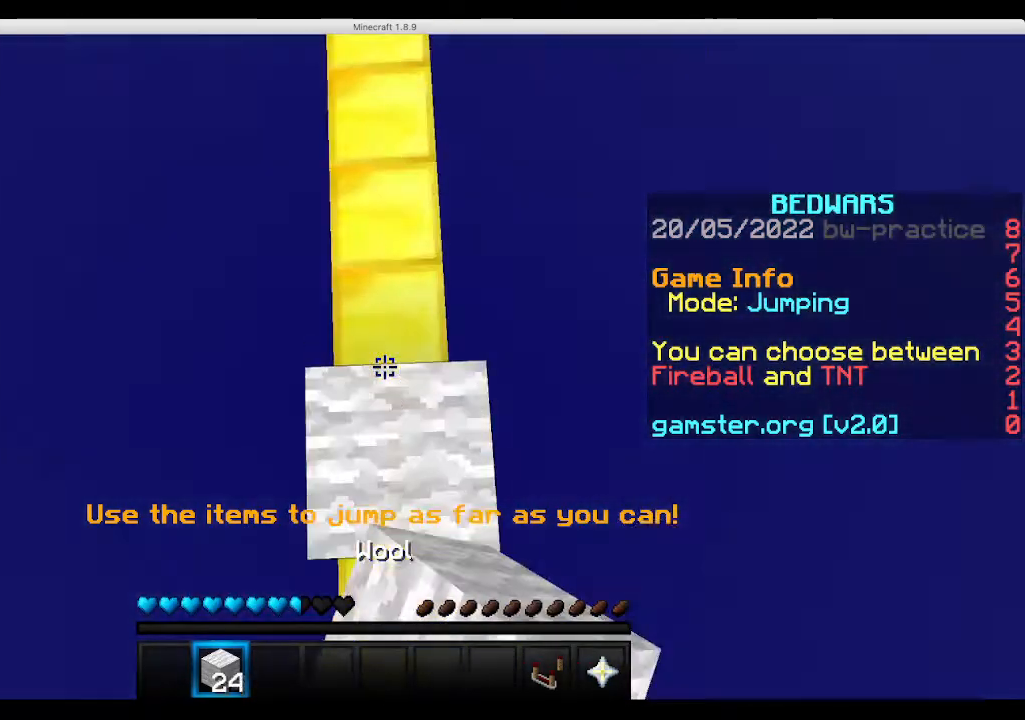
{"keys": [], "mouse": [], "events": [[167, "mouse_right", "up"]]}
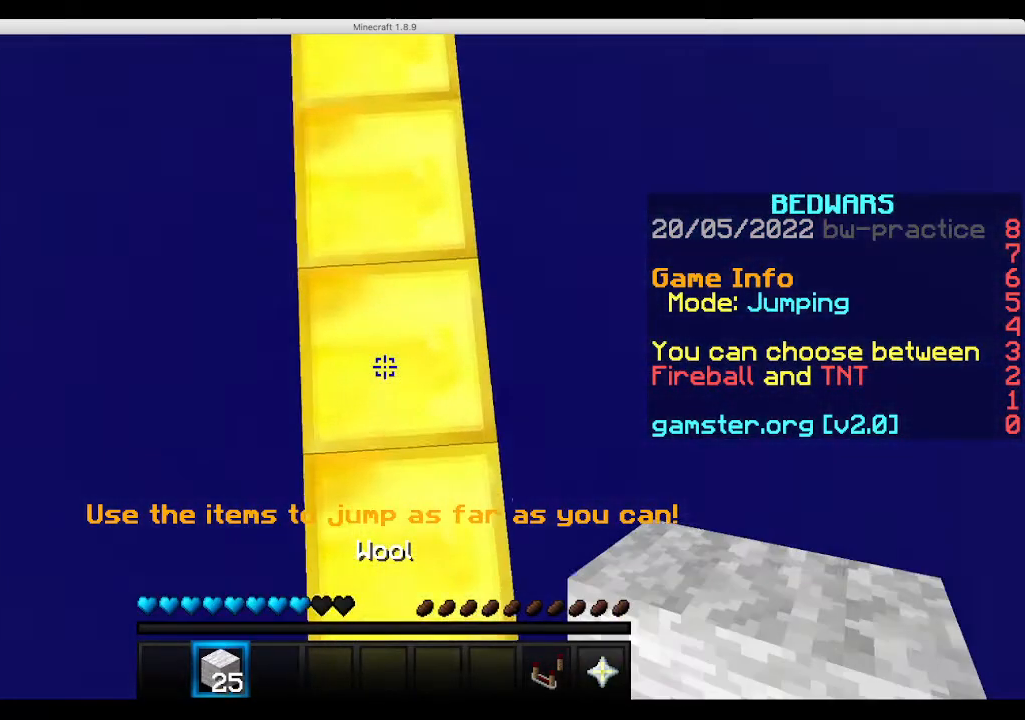
{"keys": [], "mouse": [], "events": []}
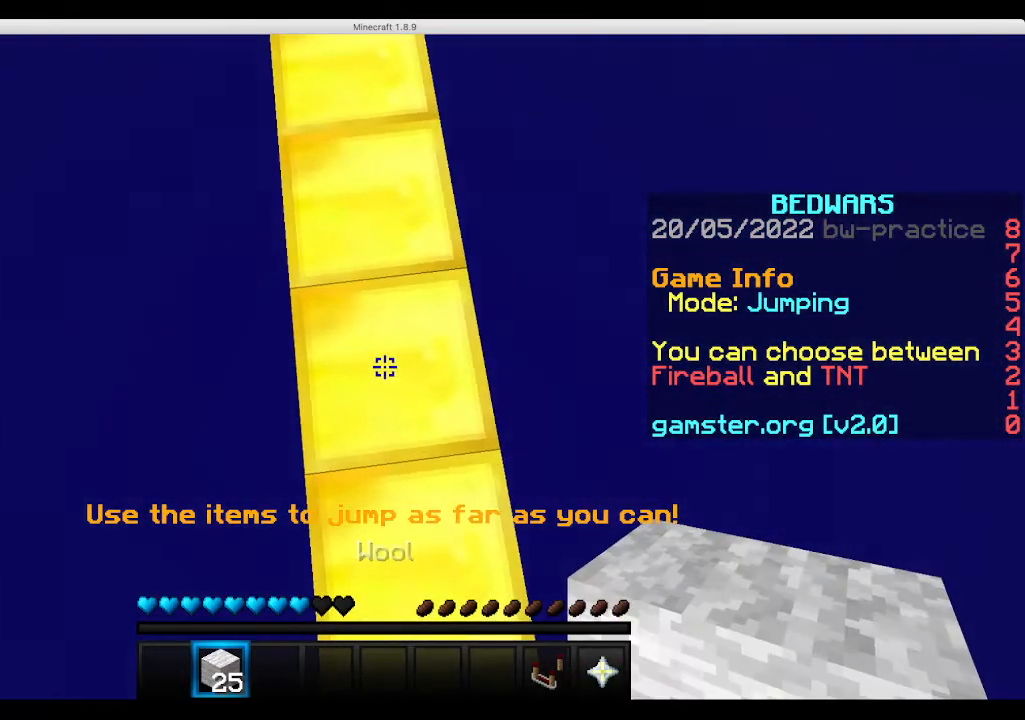
{"keys": [], "mouse": [], "events": []}
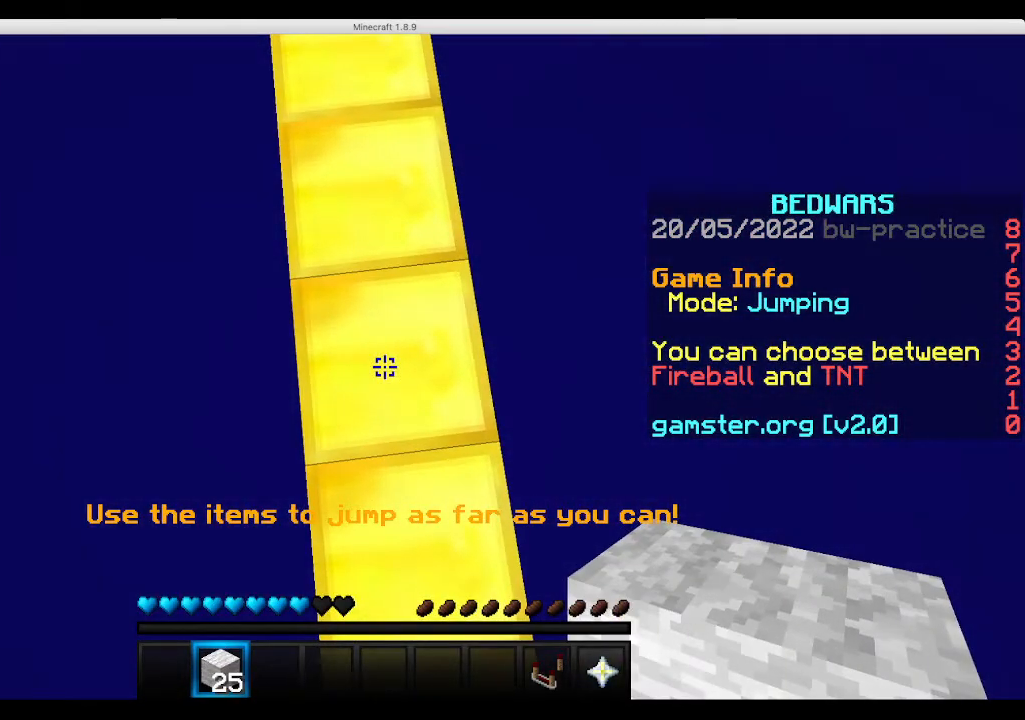
{"keys": [], "mouse": [], "events": [[33, "s", "down"], [367, "s", "up"]]}
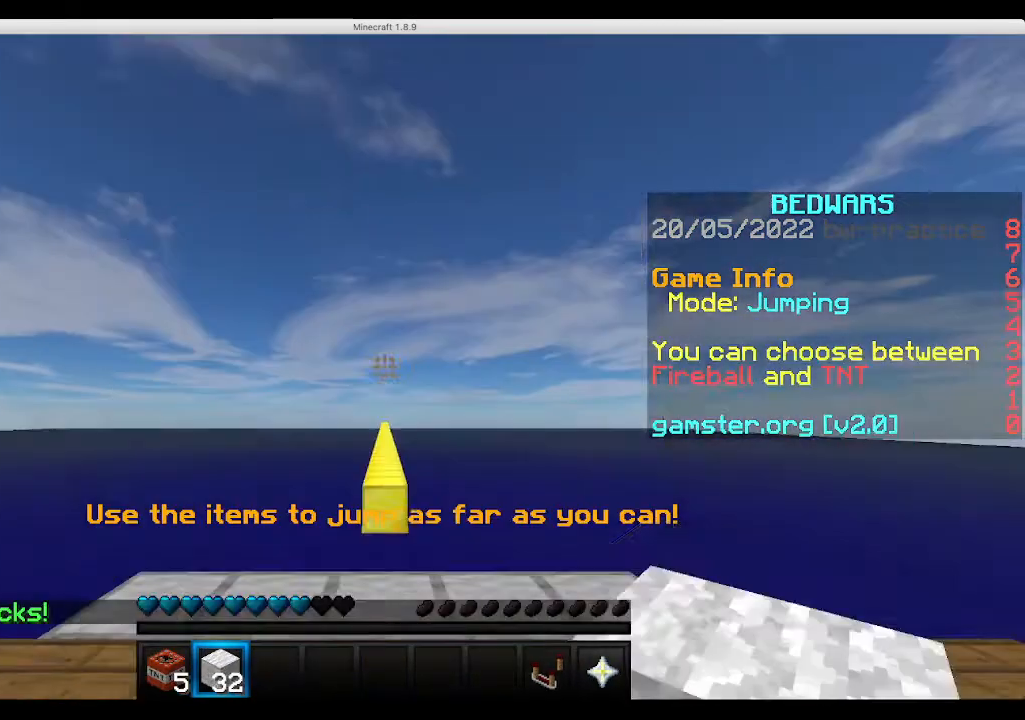
{"keys": ["w"], "mouse": [], "events": [[367, "w", "down"]]}
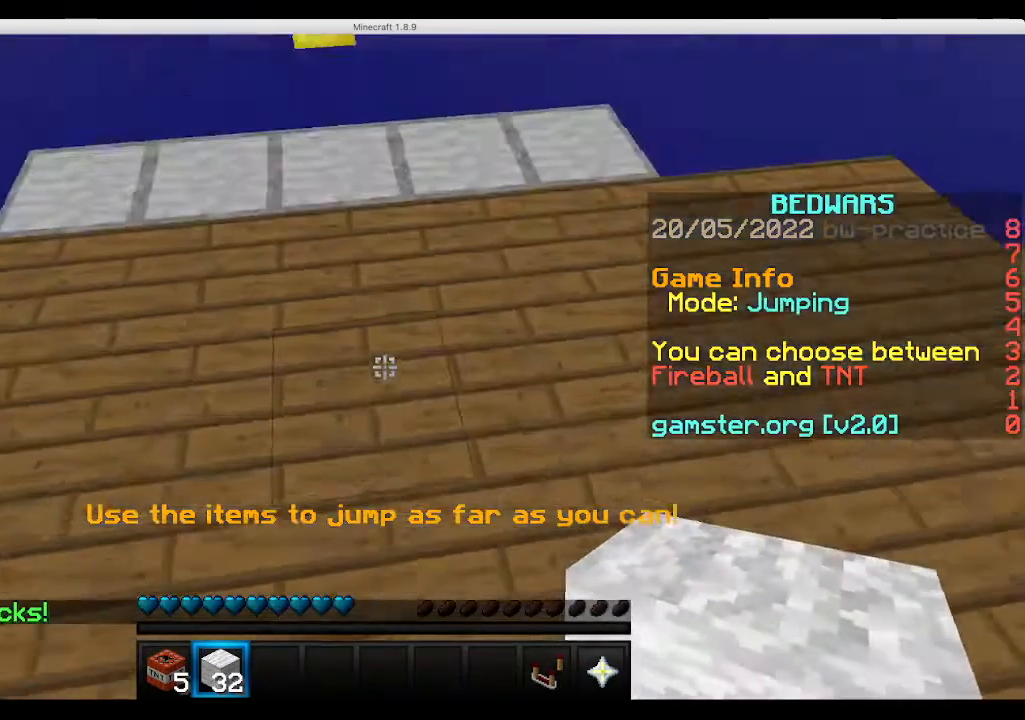
{"keys": ["s"], "mouse": [], "events": [[67, "w", "up"], [267, "s", "down"]]}
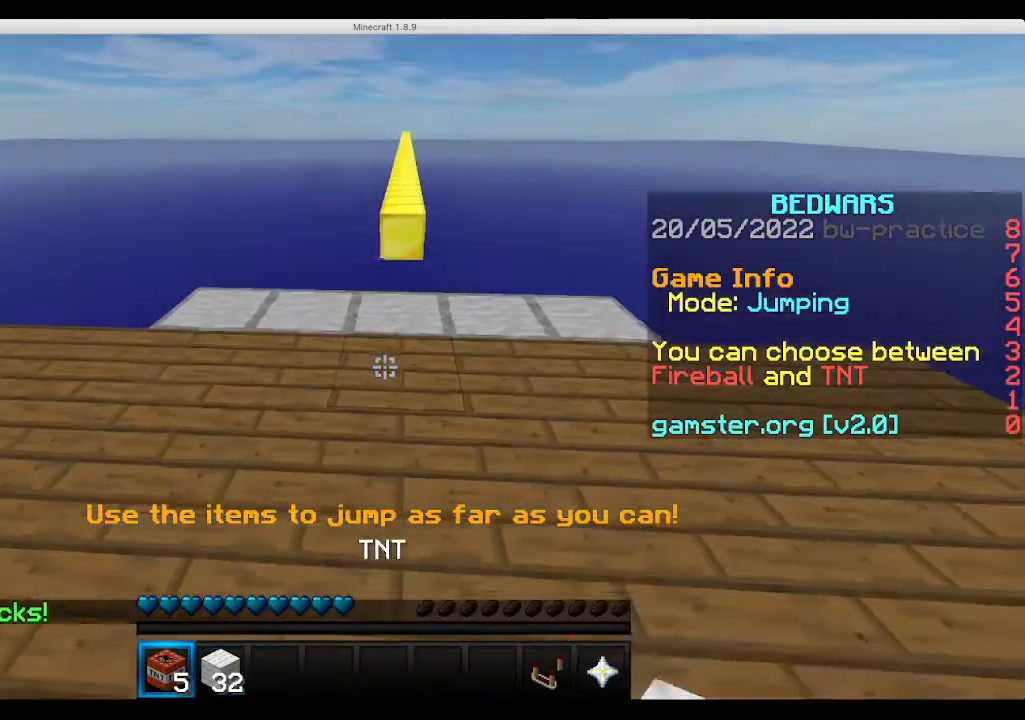
{"keys": ["w"], "mouse": [], "events": [[100, "s", "up"], [200, "w", "down"]]}
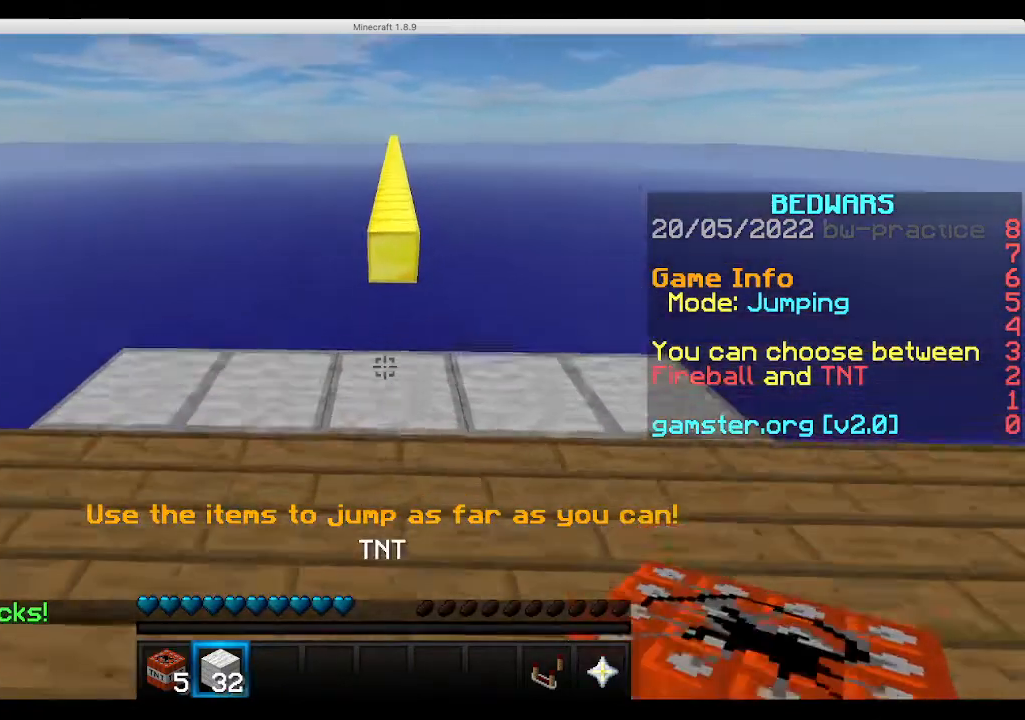
{"keys": ["s"], "mouse": ["right"], "events": [[133, "mouse_right", "down"], [133, "w", "up"], [367, "mouse_right", "up"], [367, "s", "down"], [400, "mouse_right", "down"]]}
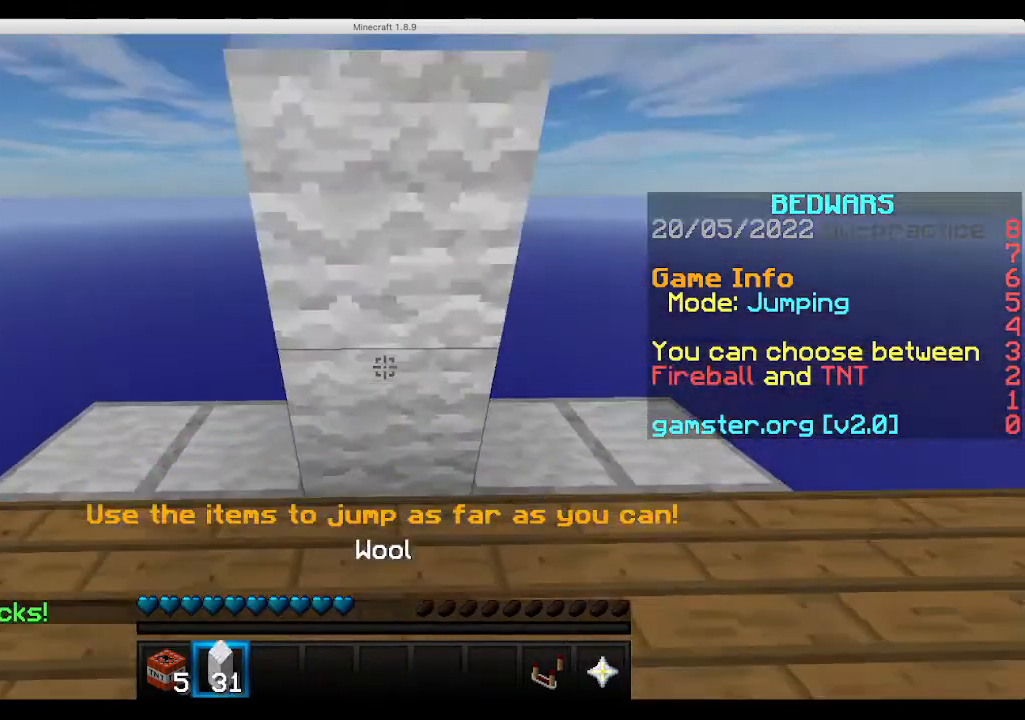
{"keys": [], "mouse": ["right"], "events": [[67, "mouse_right", "up"], [367, "mouse_right", "down"], [367, "s", "up"]]}
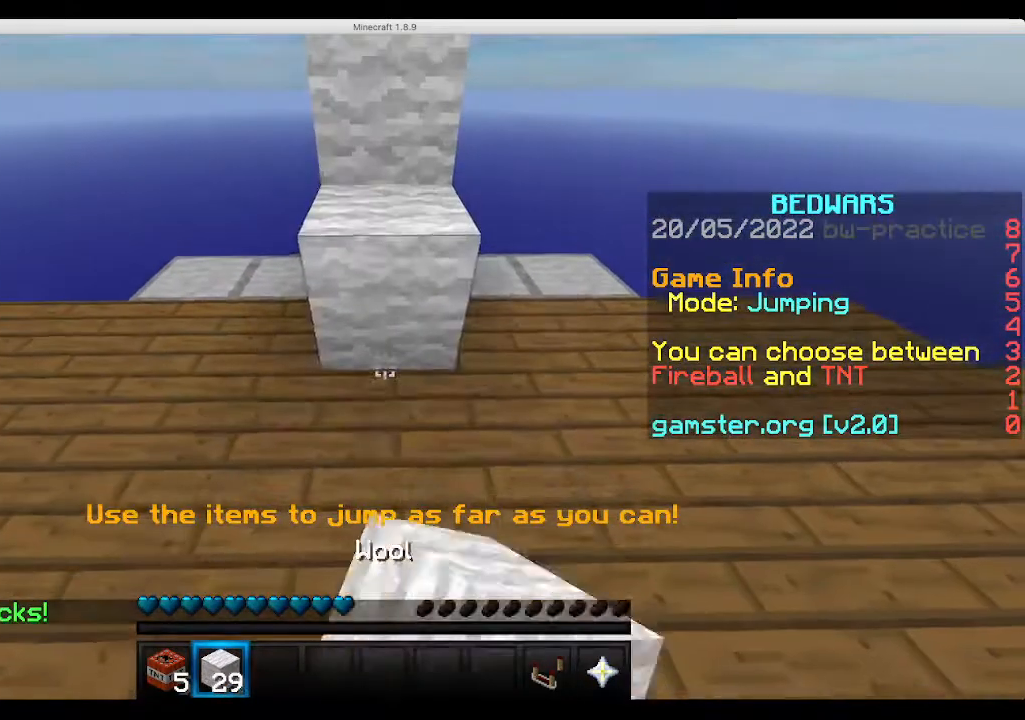
{"keys": [], "mouse": [], "events": [[100, "mouse_right", "up"], [167, "mouse_right", "down"], [233, "s", "down"], [367, "mouse_right", "up"], [500, "s", "up"]]}
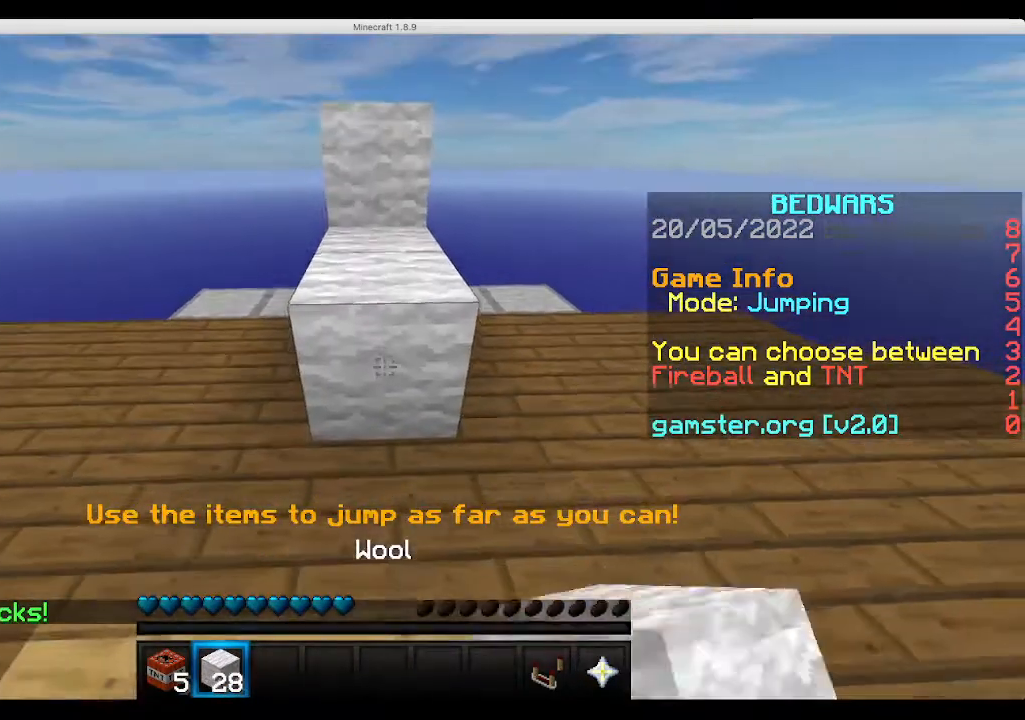
{"keys": ["space", "w"], "mouse": [], "events": [[300, "w", "down"], [500, "space", "down"]]}
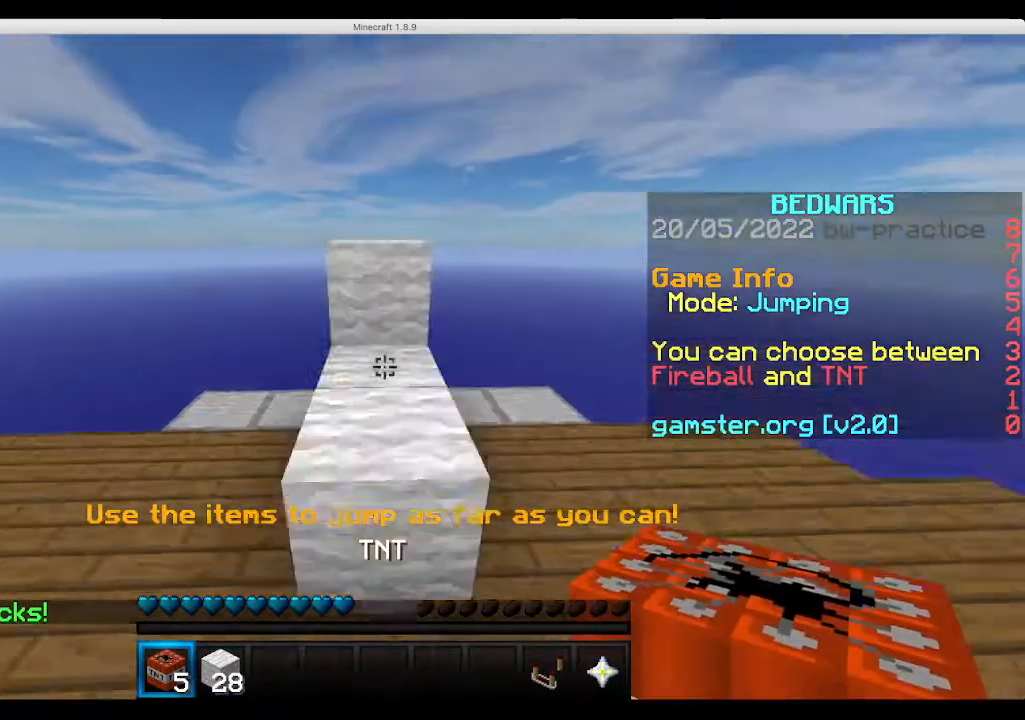
{"keys": [], "mouse": ["right"], "events": [[167, "space", "up"], [333, "mouse_right", "down"], [500, "w", "up"]]}
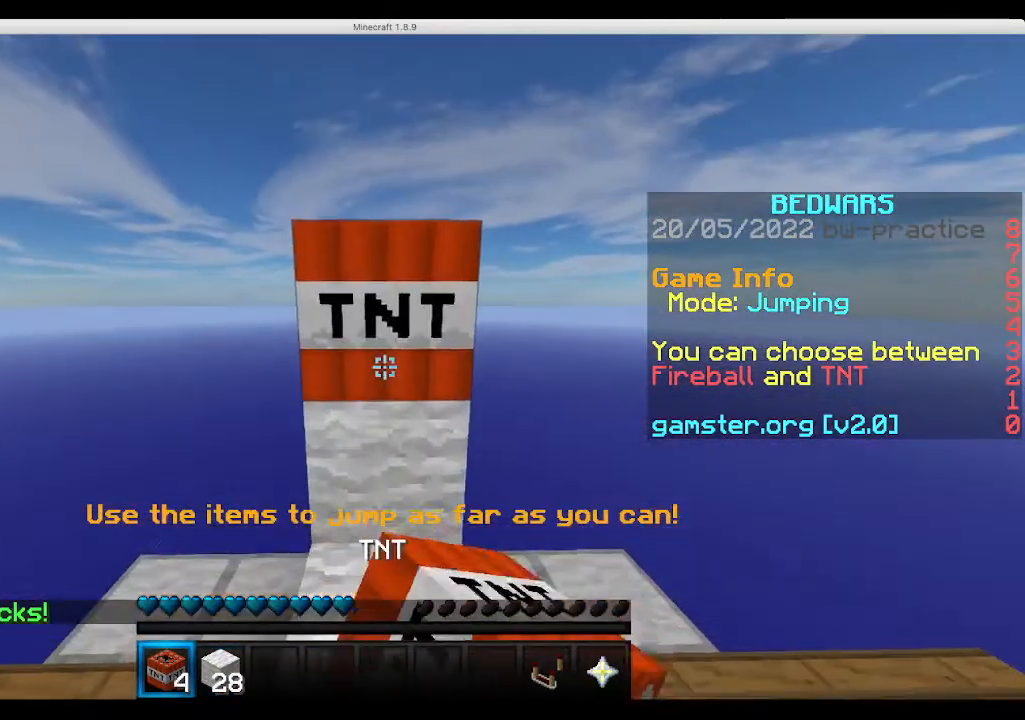
{"keys": [], "mouse": [], "events": [[33, "mouse_right", "up"]]}
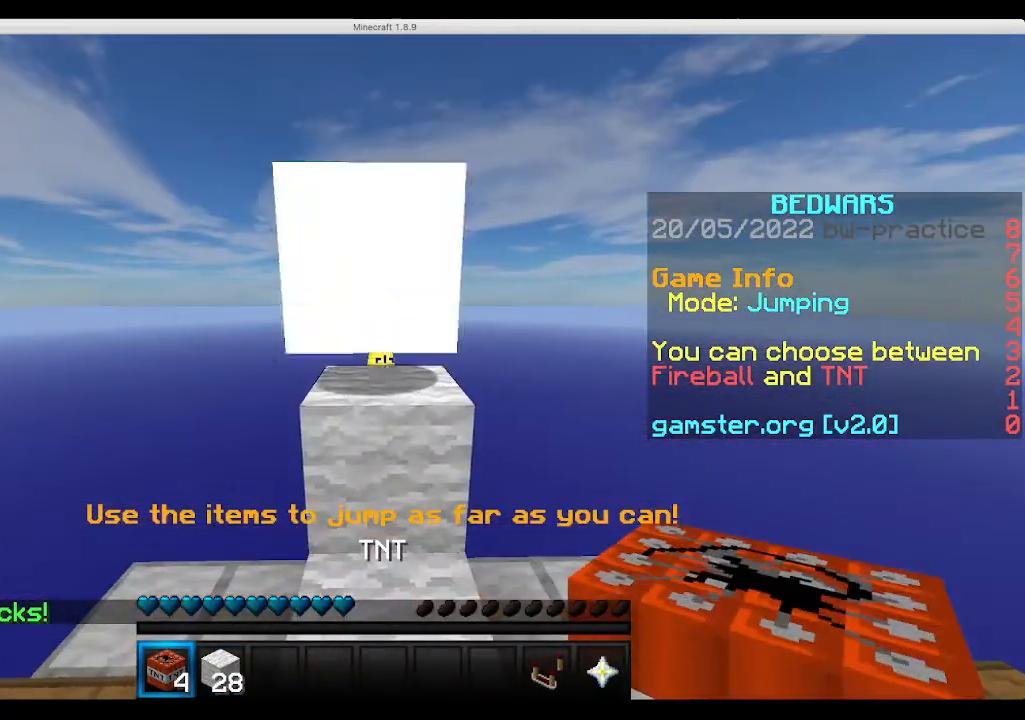
{"keys": ["space", "w"], "mouse": [], "events": [[167, "w", "down"], [367, "space", "down"]]}
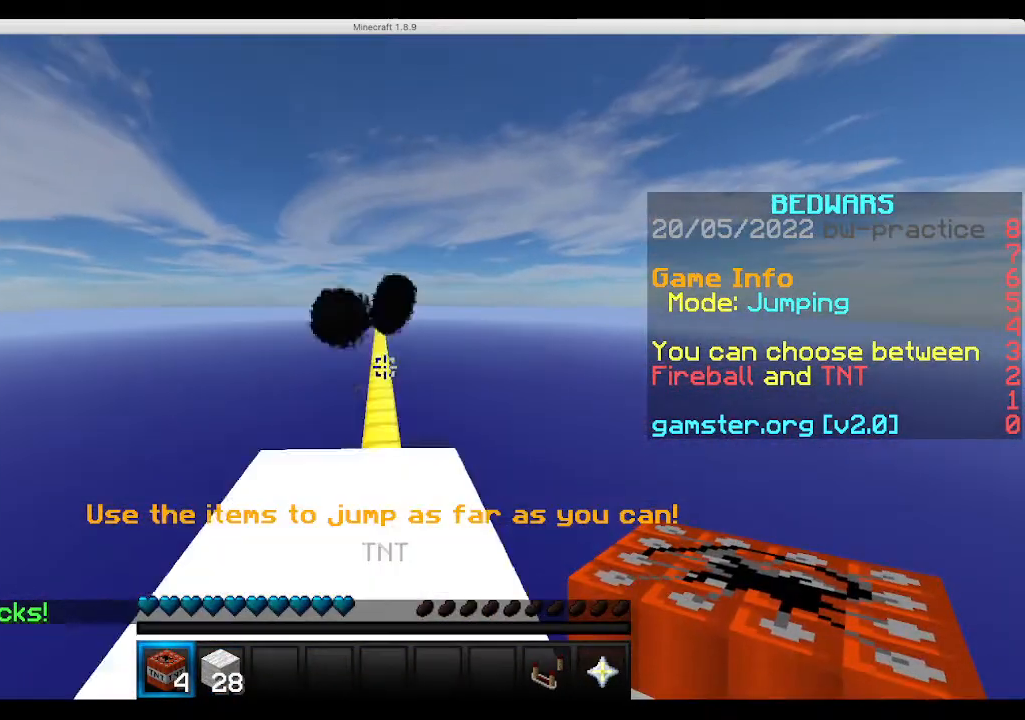
{"keys": ["space", "w"], "mouse": [], "events": [[67, "space", "up"], [333, "space", "down"]]}
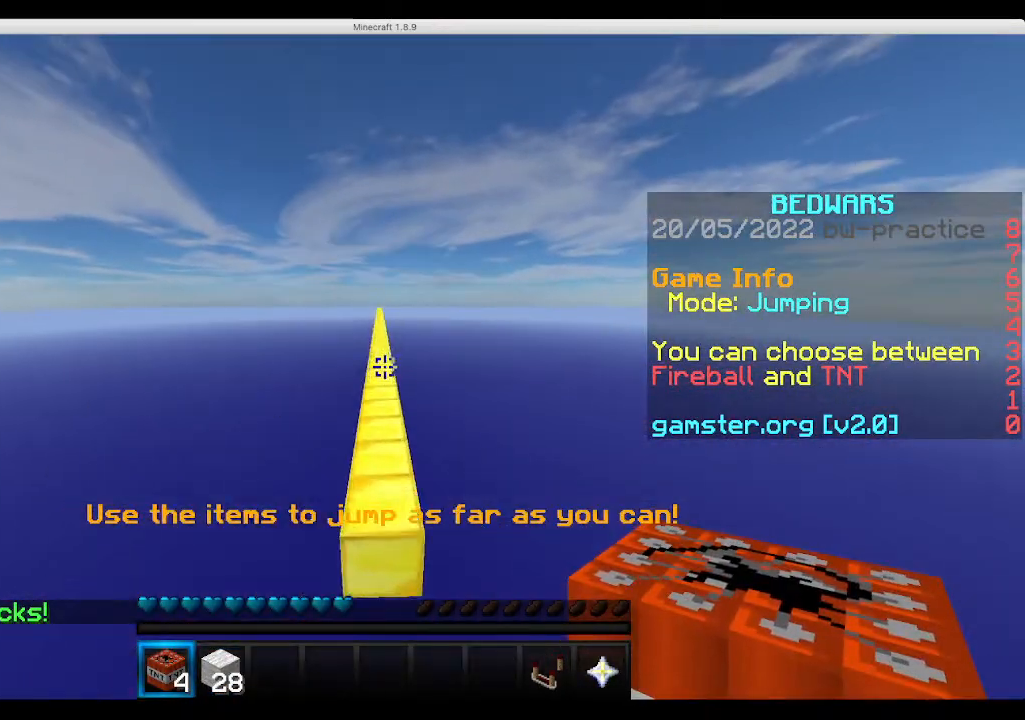
{"keys": ["space", "w"], "mouse": [], "events": []}
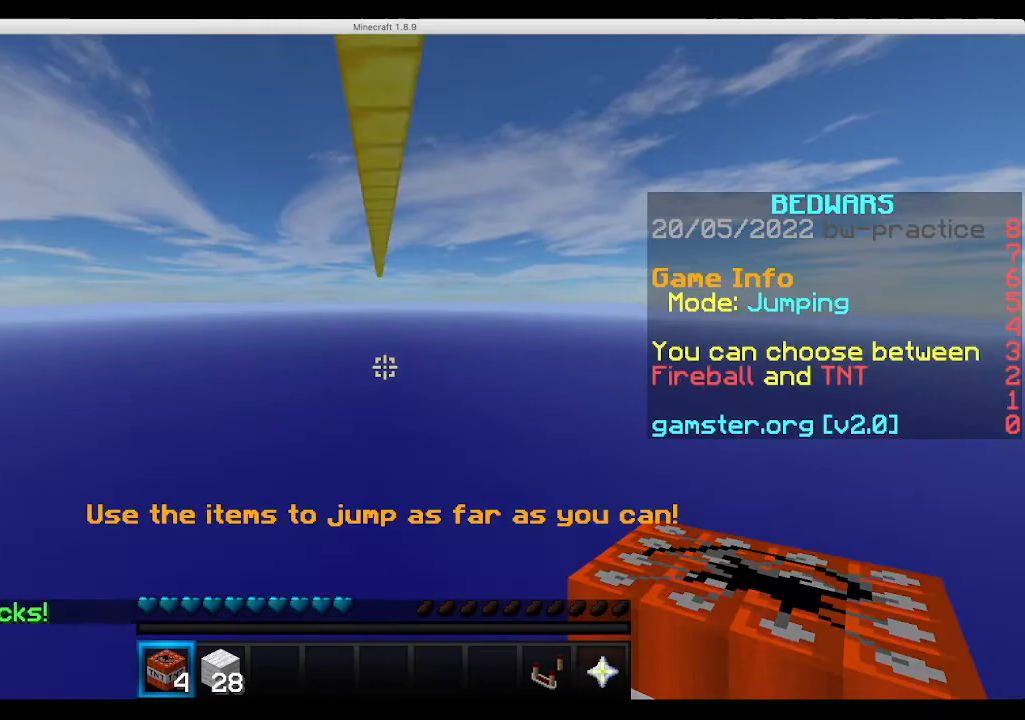
{"keys": ["space", "w"], "mouse": [], "events": []}
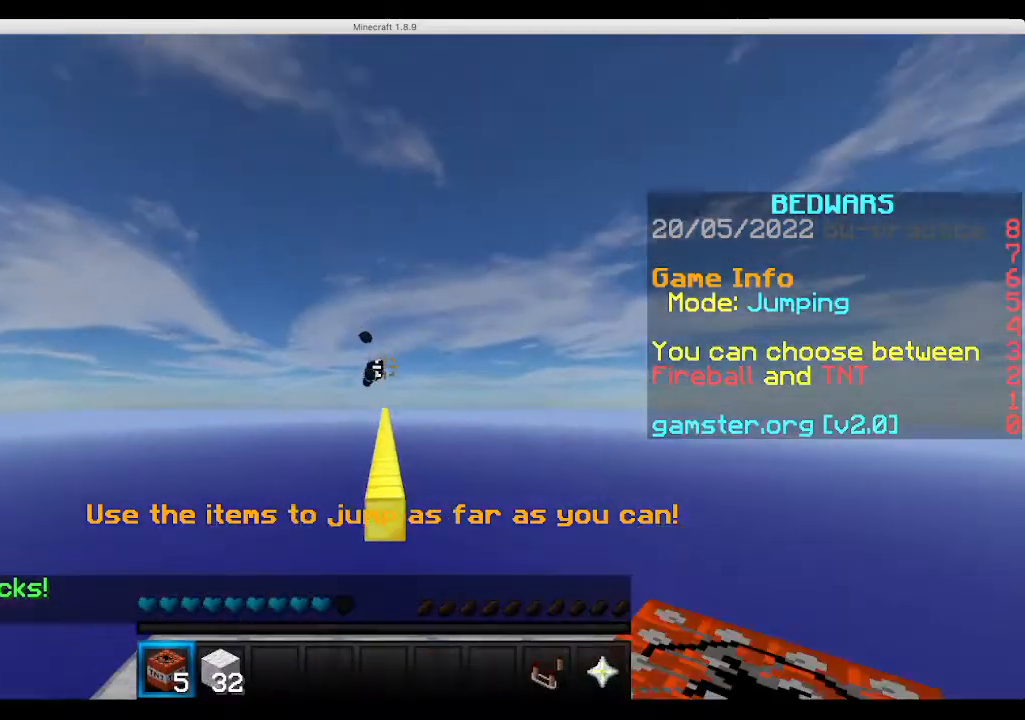
{"keys": [], "mouse": [], "events": [[300, "space", "up"], [333, "w", "up"]]}
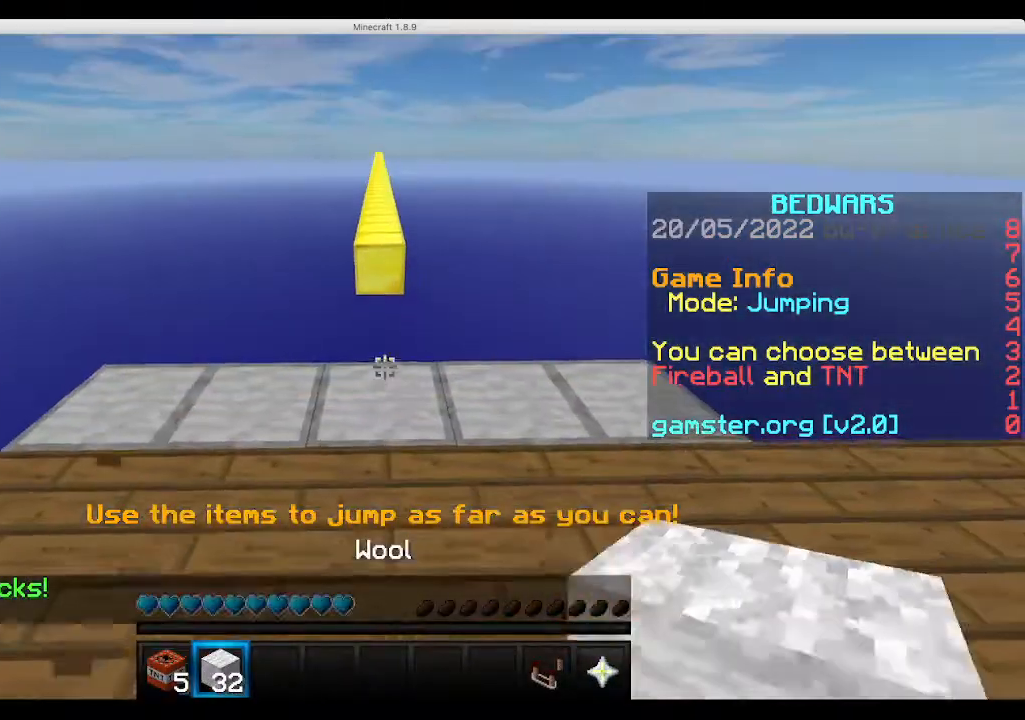
{"keys": [], "mouse": ["right"], "events": [[433, "mouse_right", "down"]]}
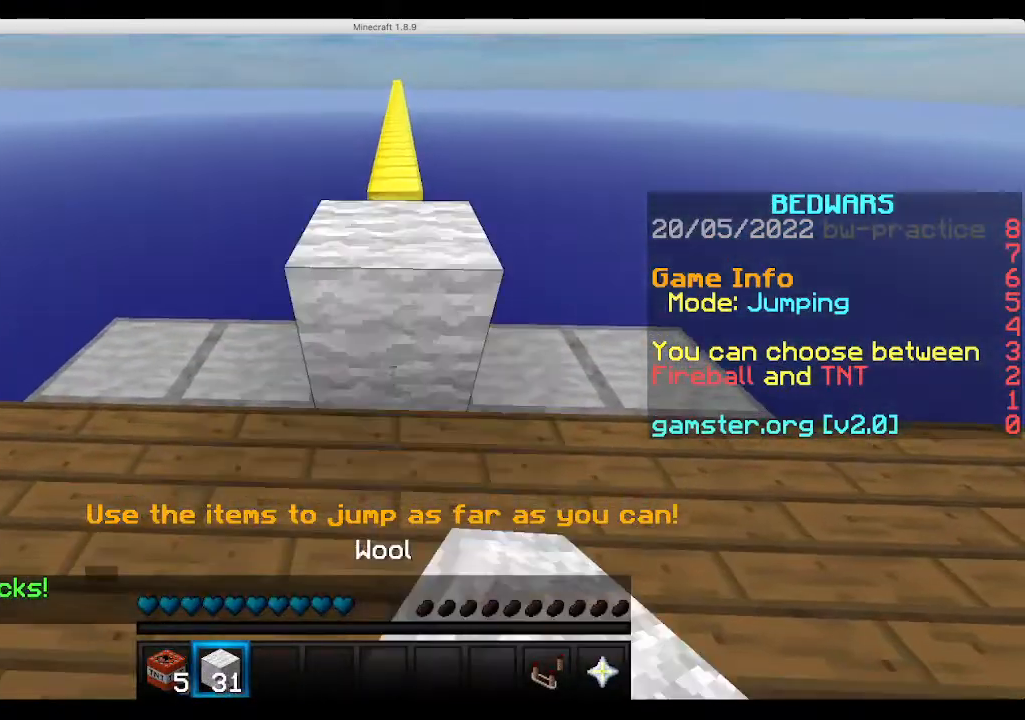
{"keys": ["s"], "mouse": ["right"], "events": [[133, "mouse_right", "up"], [133, "s", "down"], [200, "mouse_right", "down"], [400, "mouse_right", "up"], [433, "mouse_right", "down"]]}
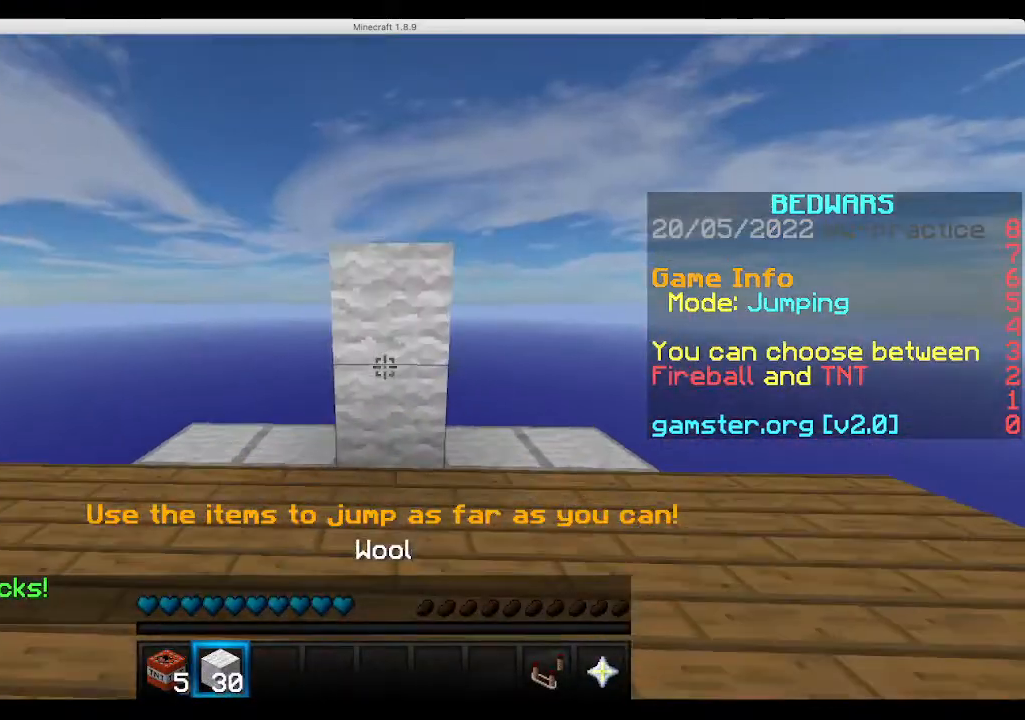
{"keys": [], "mouse": [], "events": [[100, "mouse_right", "up"], [267, "mouse_right", "down"], [467, "mouse_right", "up"], [467, "s", "up"]]}
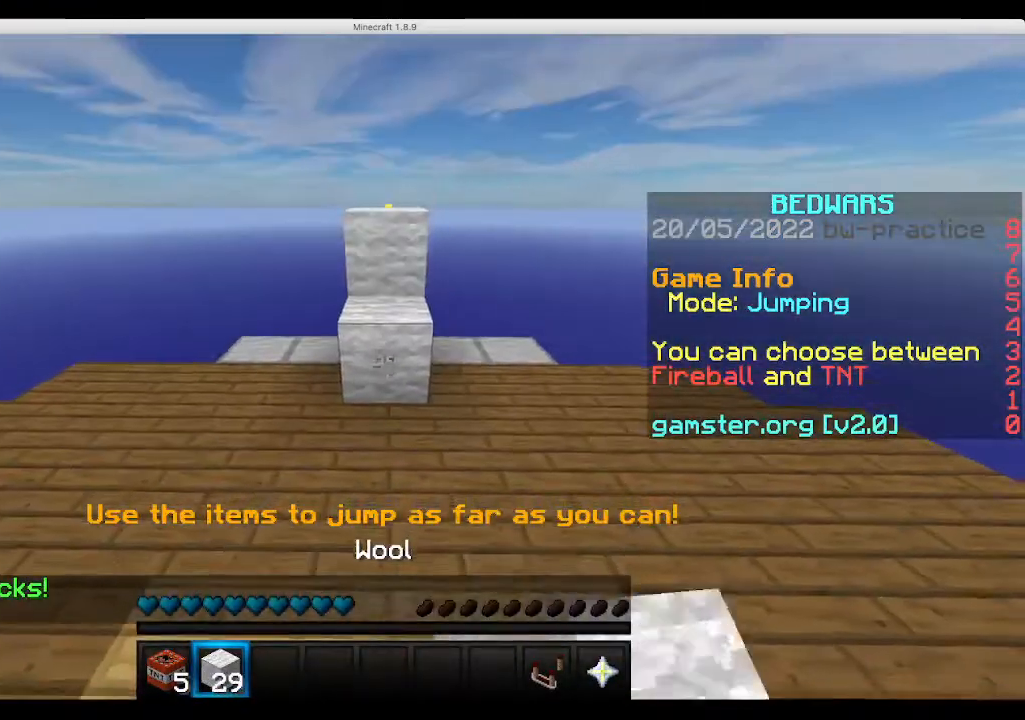
{"keys": ["w"], "mouse": [], "events": [[200, "mouse_right", "down"], [367, "mouse_right", "up"], [367, "w", "down"]]}